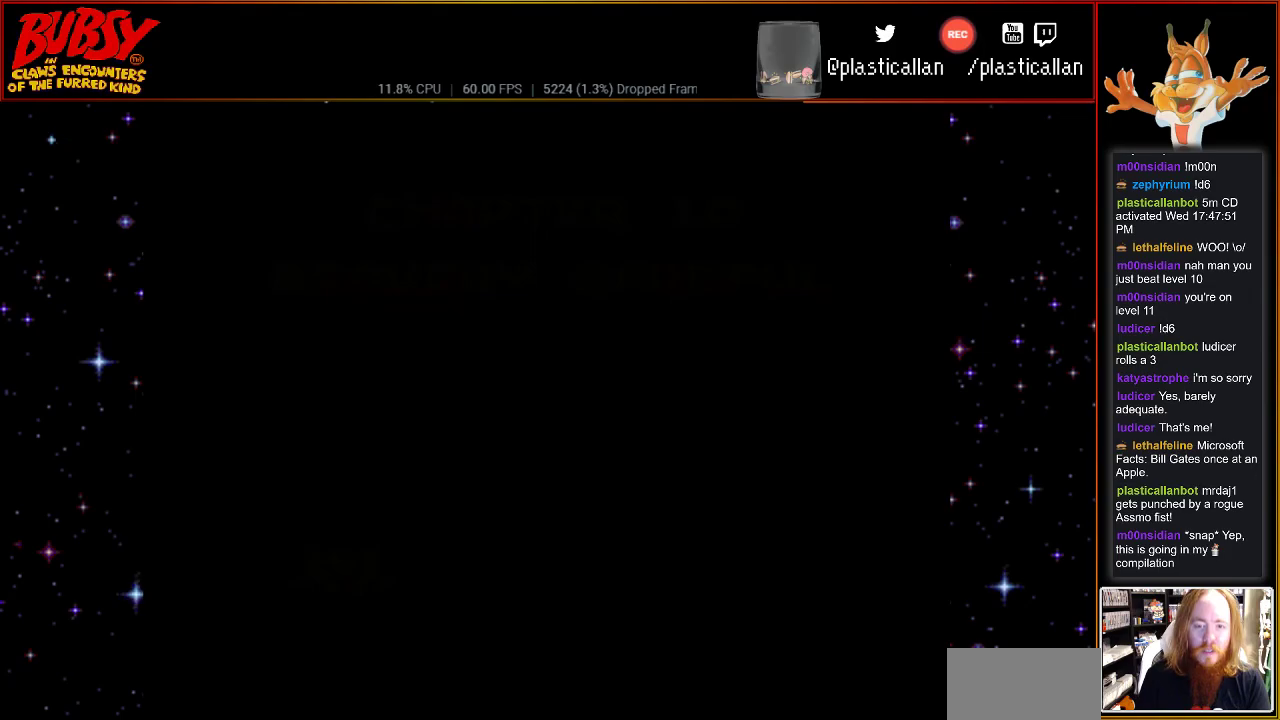
Gameplay with a controller (Nintendo layout); each line is a JSON object with the inputs held at the frame after it (dt_ms = milliseconds from this image to that frame). "events" lists button and stick changes between this image and that frame as [ms after this image, input, new state], when the widget could be followed in between. Not read: L1 L3 R1 R3.
{"dt_ms": 500, "buttons": [], "events": []}
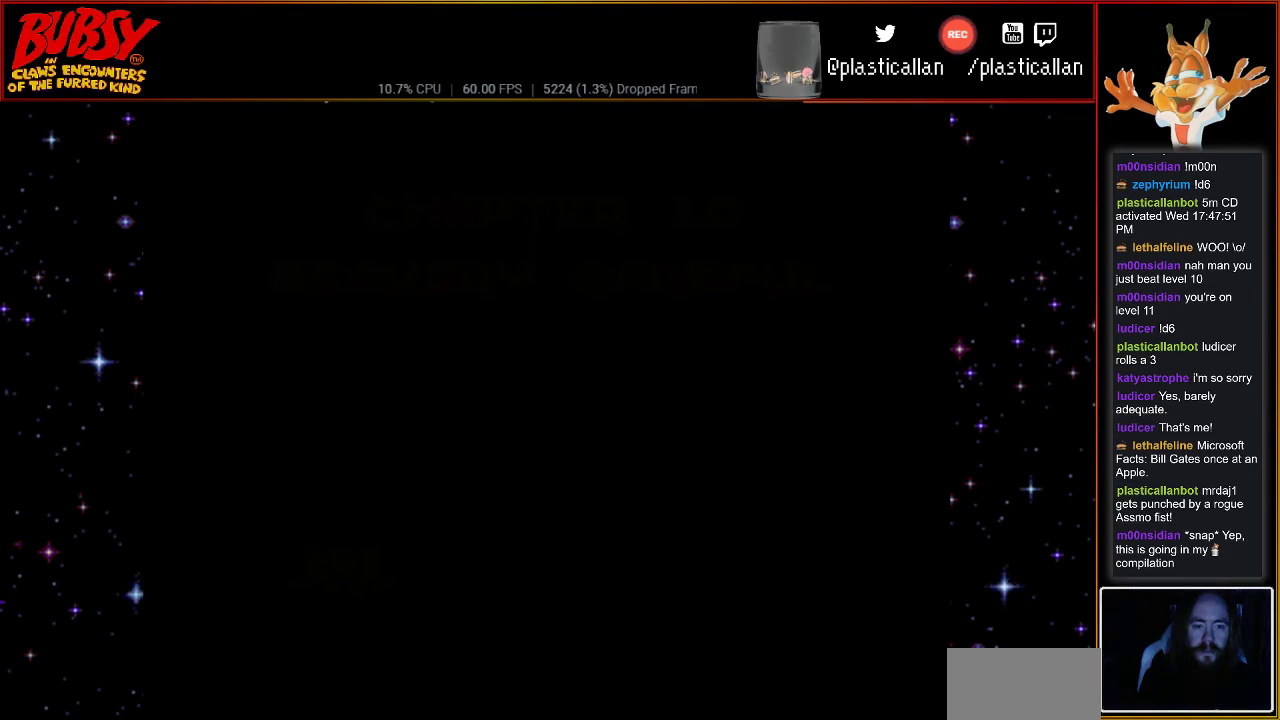
{"dt_ms": 500, "buttons": [], "events": []}
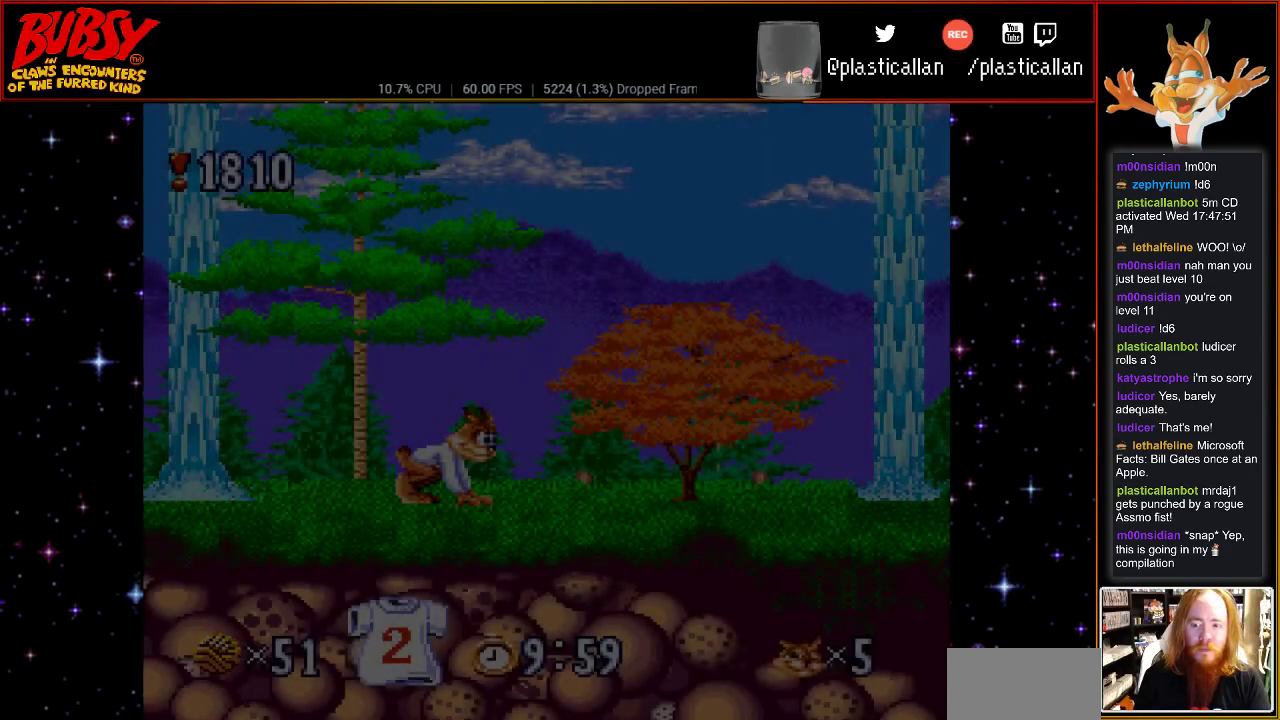
{"dt_ms": 500, "buttons": ["DPAD_RIGHT"], "events": [[500, "DPAD_RIGHT", "down"]]}
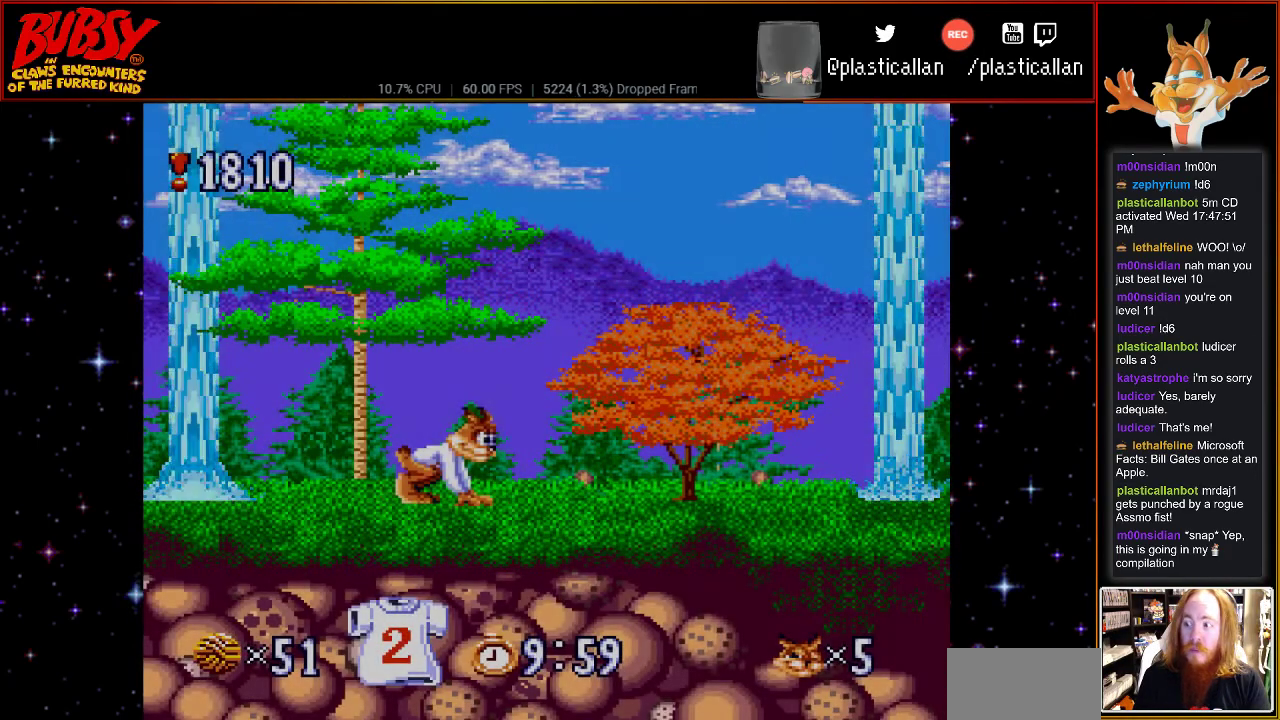
{"dt_ms": 500, "buttons": [], "events": [[150, "DPAD_RIGHT", "up"]]}
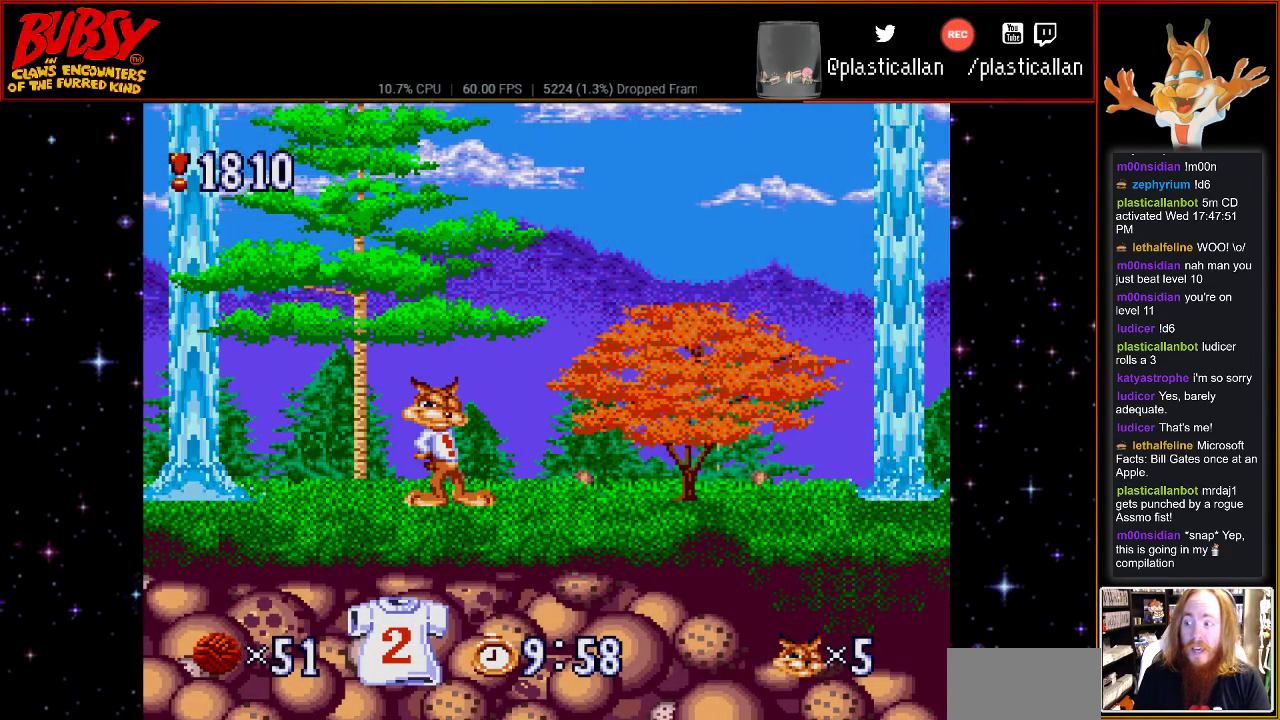
{"dt_ms": 500, "buttons": [], "events": [[117, "START", "down"], [317, "START", "up"]]}
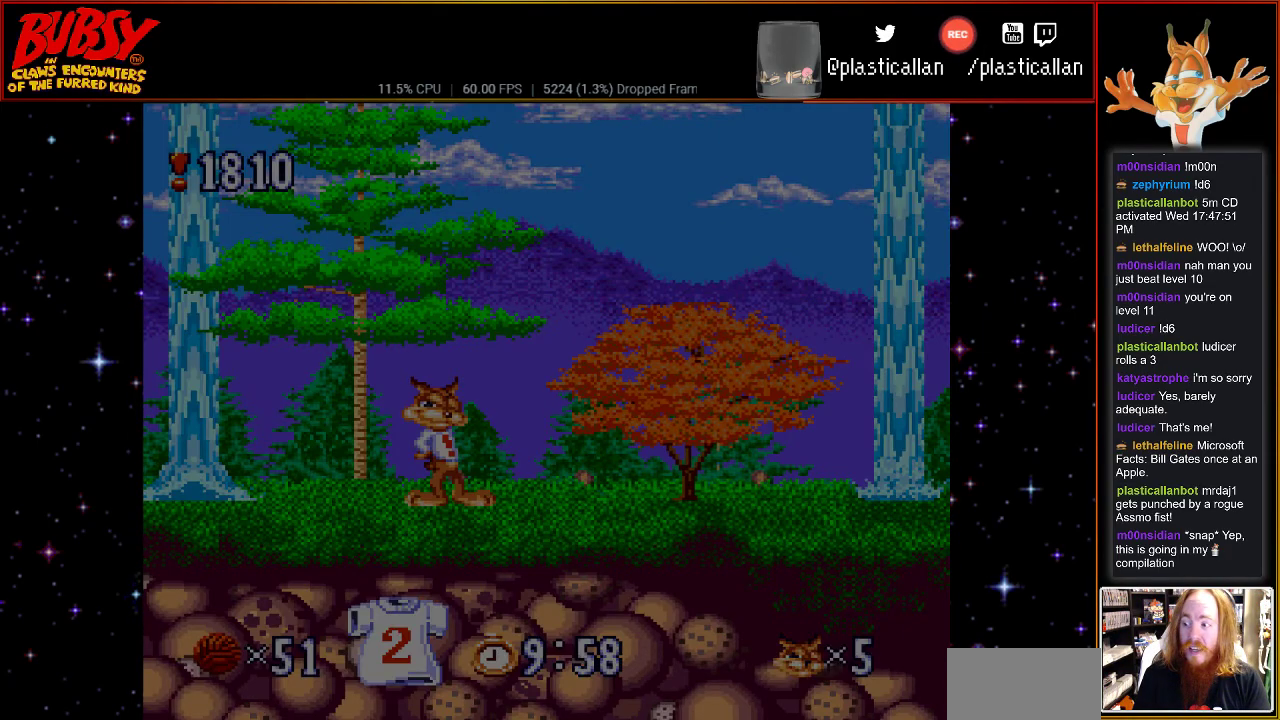
{"dt_ms": 500, "buttons": [], "events": []}
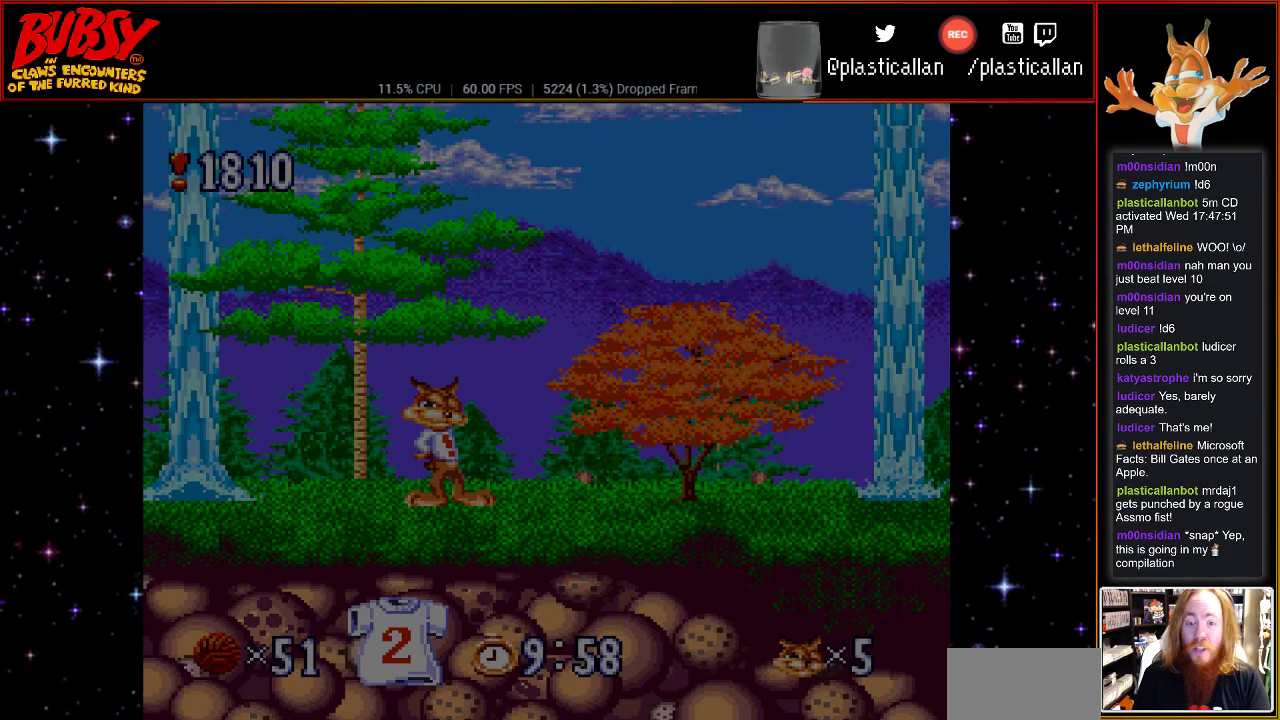
{"dt_ms": 500, "buttons": [], "events": []}
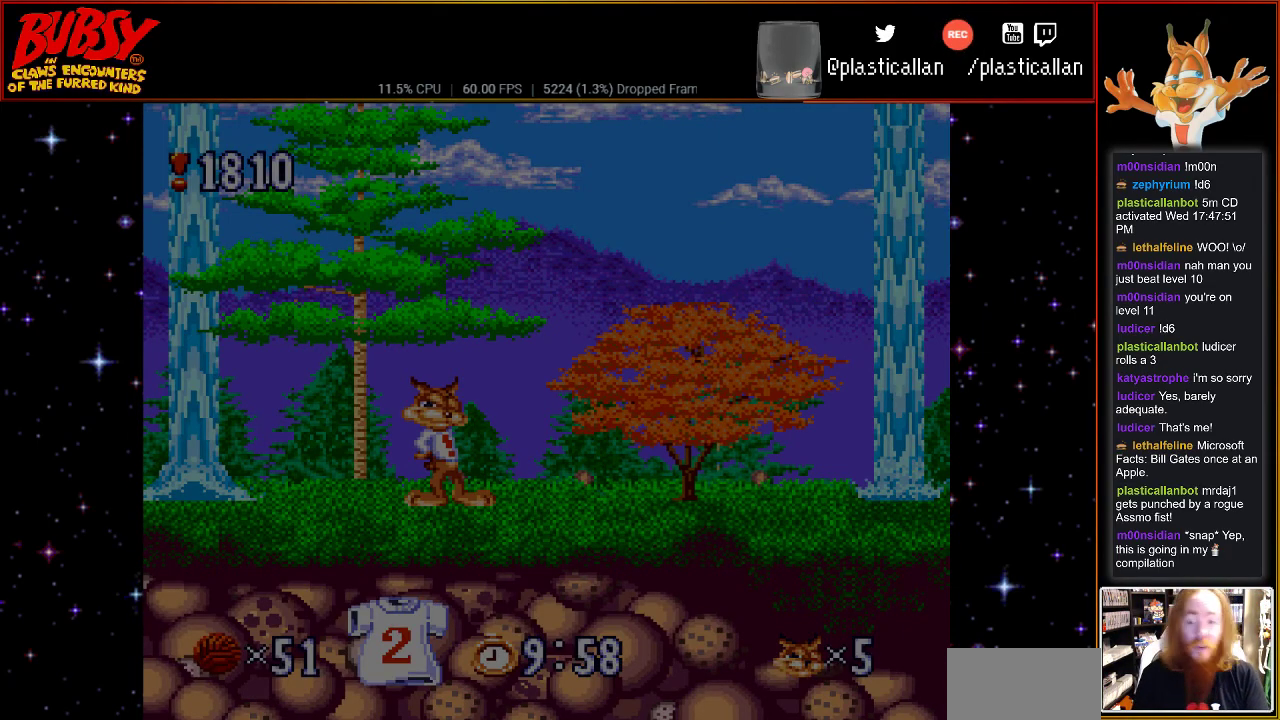
{"dt_ms": 500, "buttons": ["DPAD_RIGHT"], "events": [[117, "START", "down"], [283, "START", "up"], [467, "DPAD_RIGHT", "down"]]}
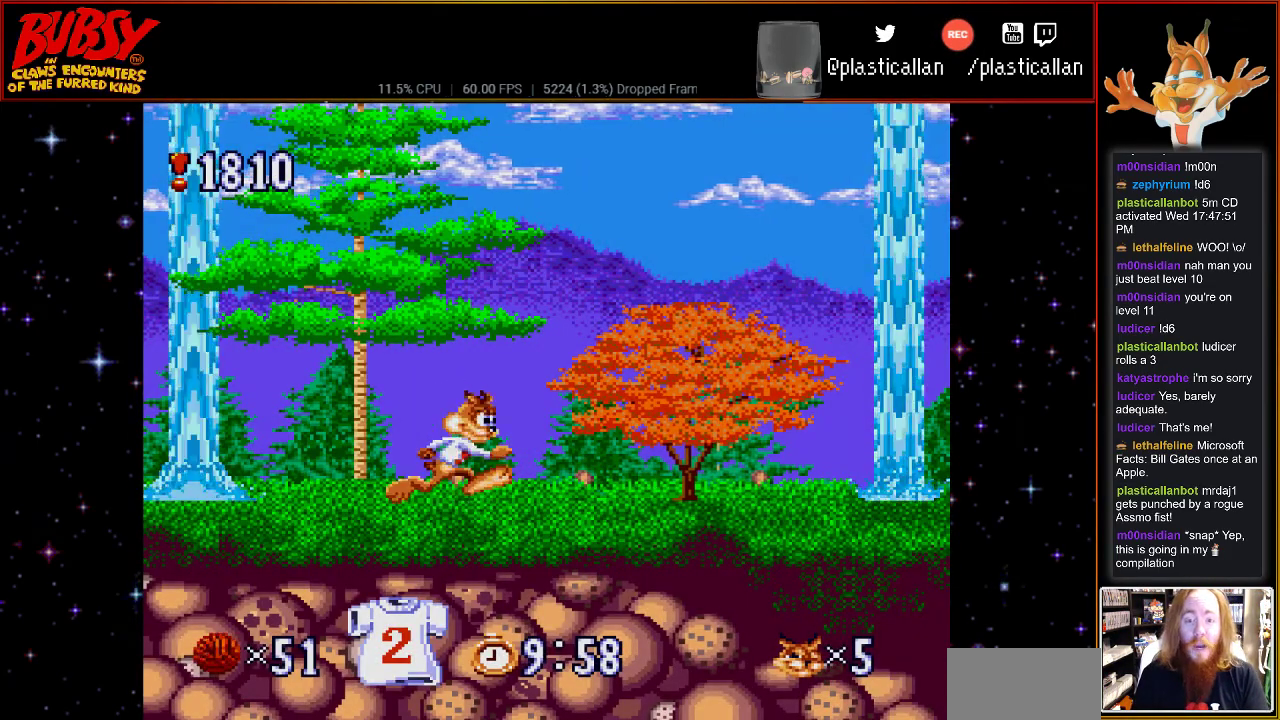
{"dt_ms": 500, "buttons": [], "events": [[217, "DPAD_RIGHT", "up"]]}
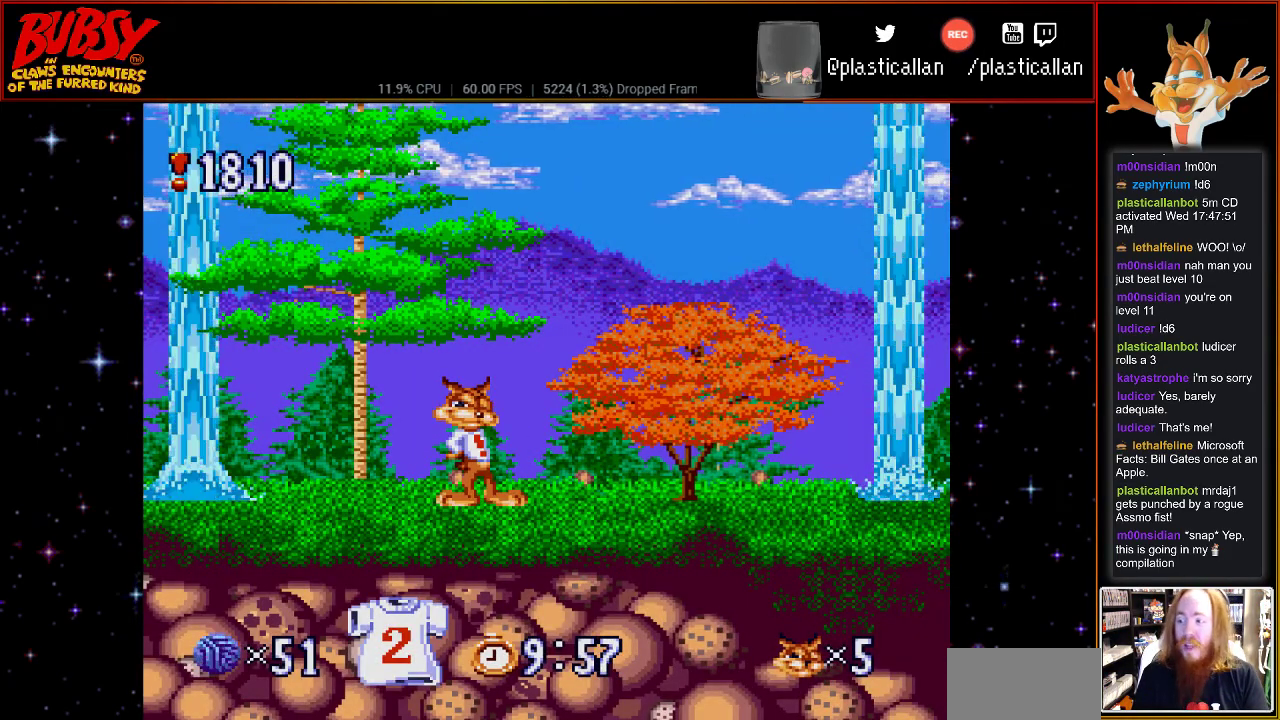
{"dt_ms": 500, "buttons": [], "events": [[183, "DPAD_RIGHT", "down"], [500, "DPAD_RIGHT", "up"]]}
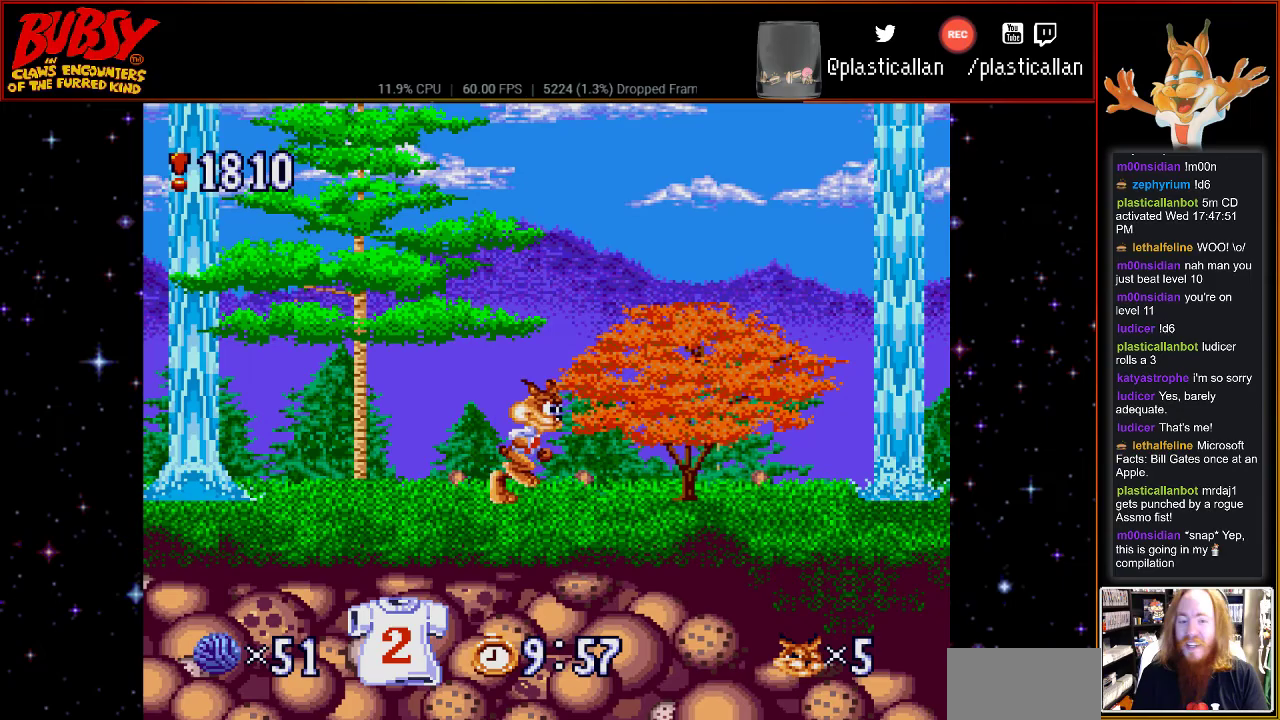
{"dt_ms": 500, "buttons": ["DPAD_RIGHT"], "events": [[167, "DPAD_RIGHT", "down"]]}
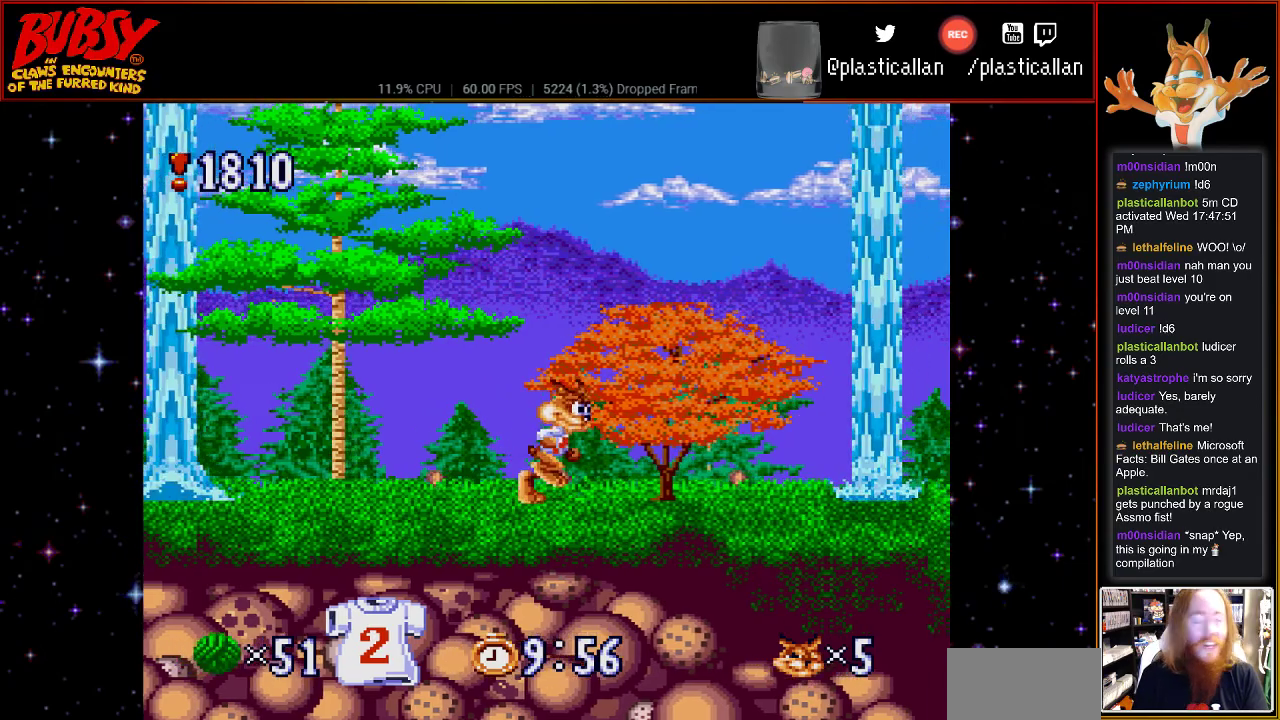
{"dt_ms": 500, "buttons": ["DPAD_RIGHT"], "events": [[33, "DPAD_RIGHT", "up"], [367, "DPAD_RIGHT", "down"]]}
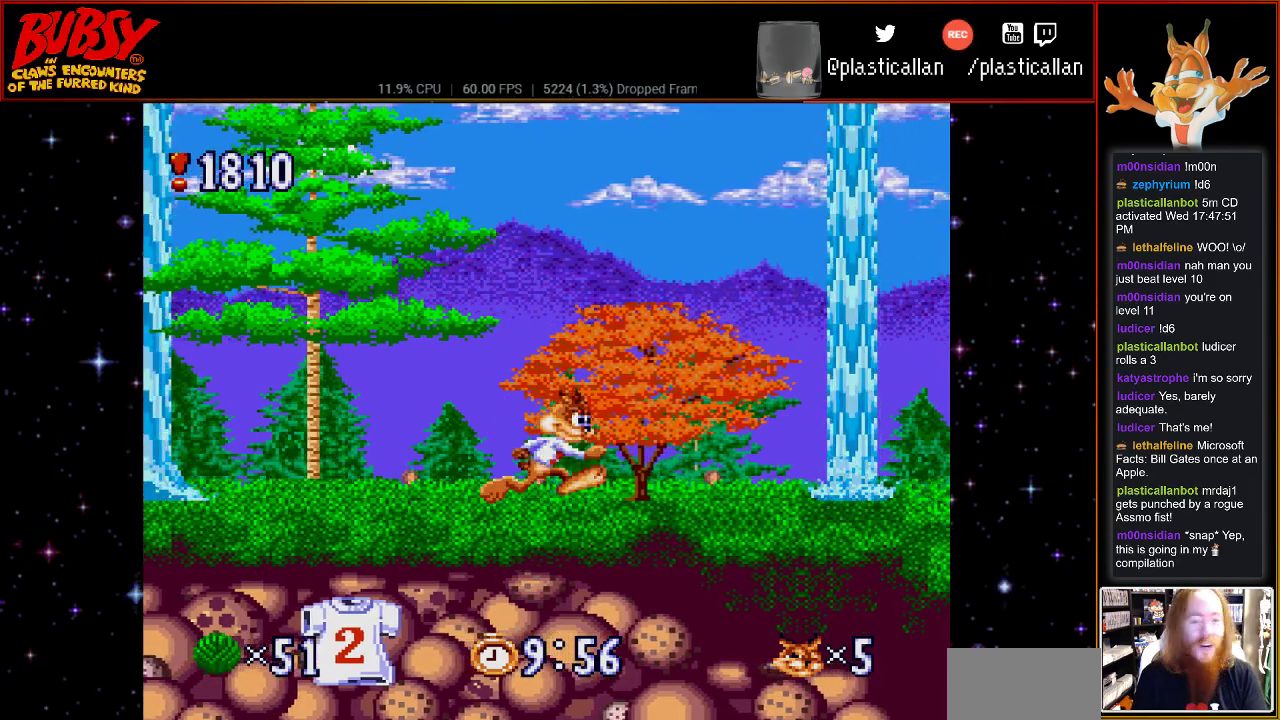
{"dt_ms": 500, "buttons": ["DPAD_RIGHT"], "events": []}
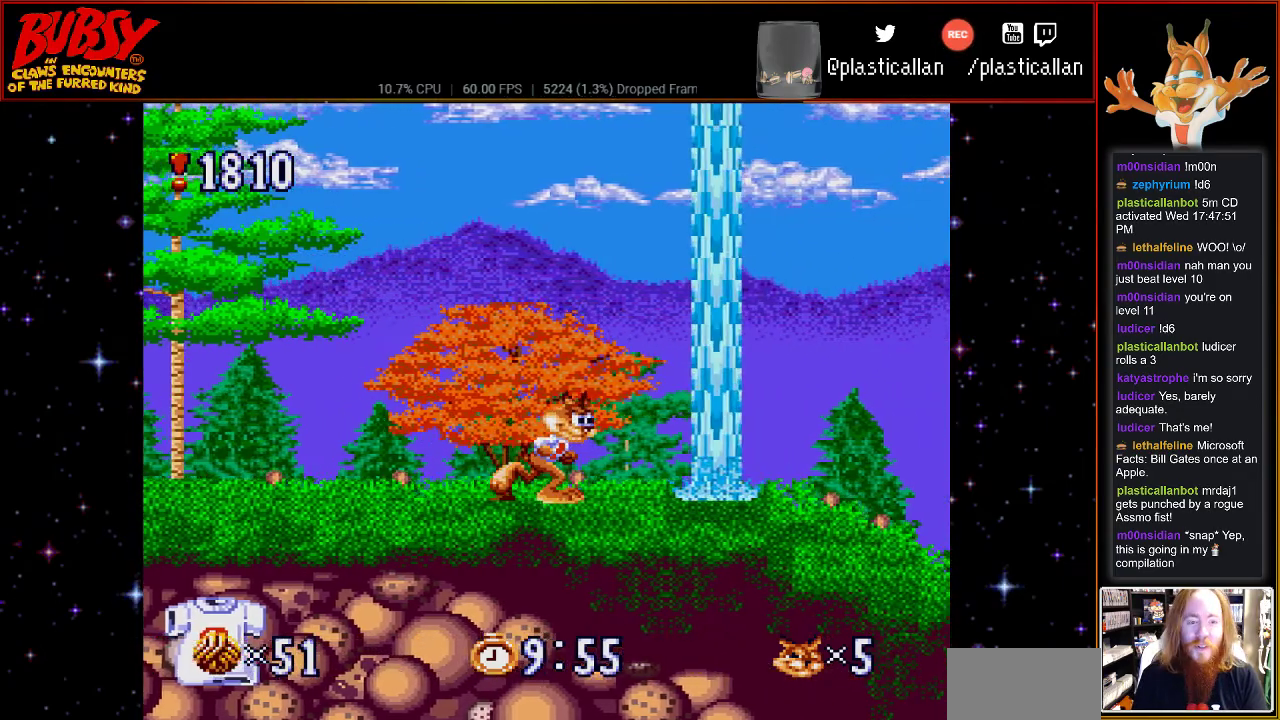
{"dt_ms": 500, "buttons": ["DPAD_RIGHT"], "events": [[117, "DPAD_RIGHT", "up"], [283, "DPAD_RIGHT", "down"]]}
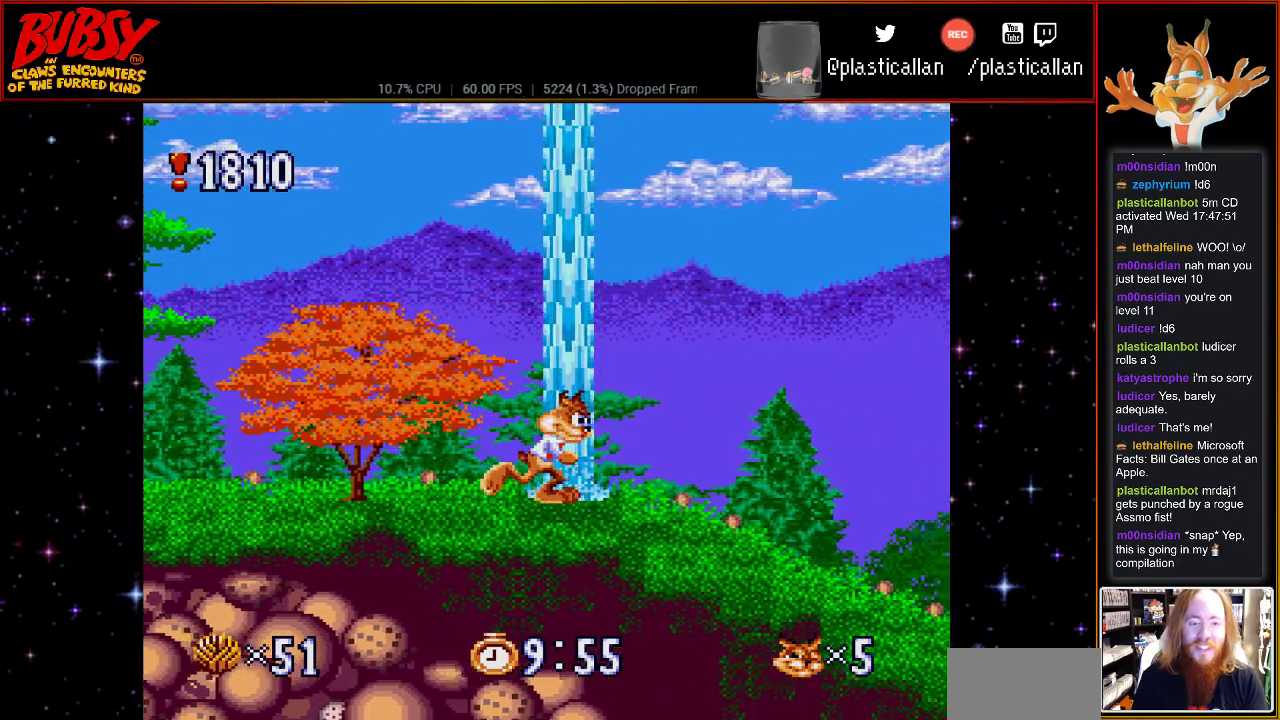
{"dt_ms": 1000, "buttons": ["DPAD_LEFT"]}
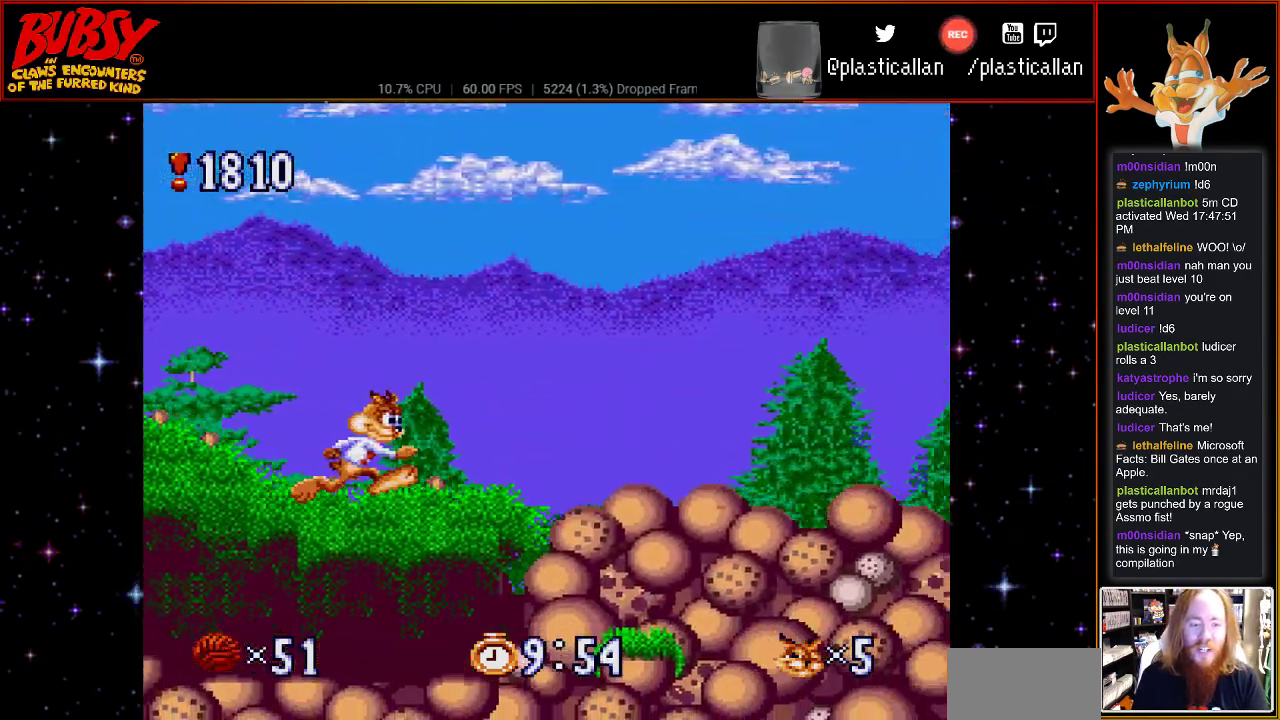
{"dt_ms": 500, "buttons": ["DPAD_LEFT"], "events": []}
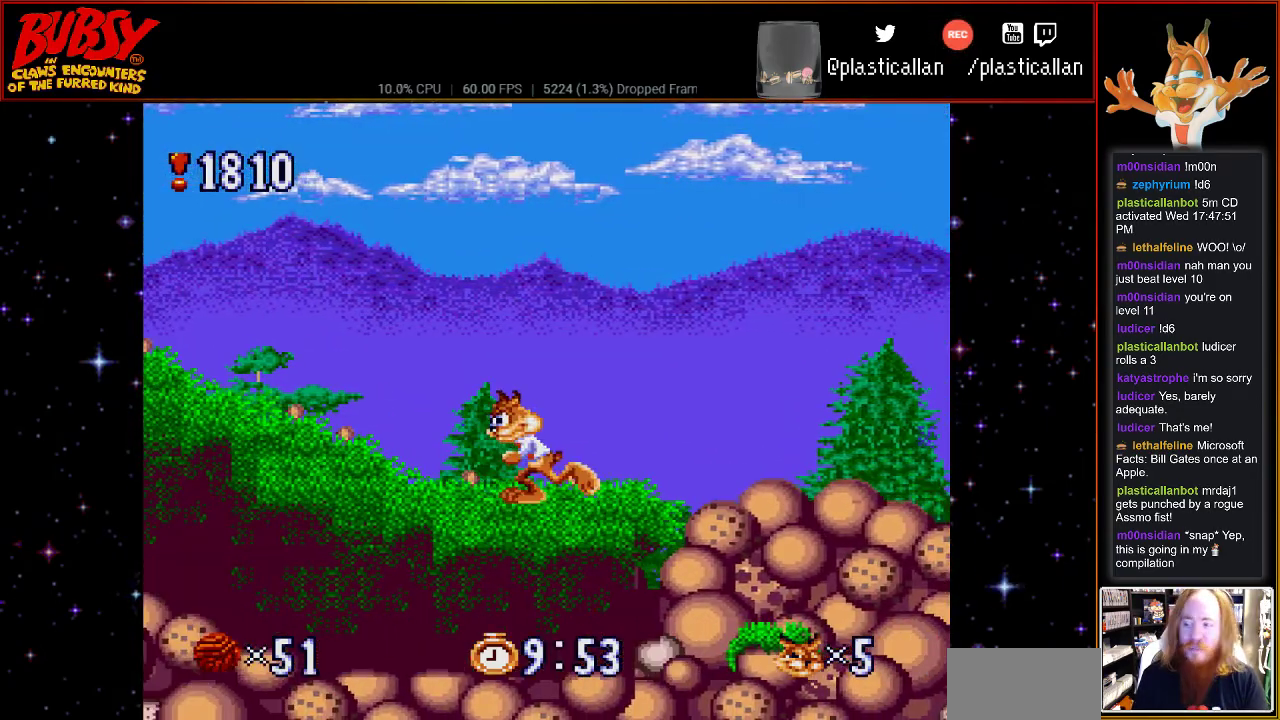
{"dt_ms": 500, "buttons": [], "events": [[117, "DPAD_LEFT", "up"], [283, "DPAD_RIGHT", "down"], [367, "DPAD_RIGHT", "up"]]}
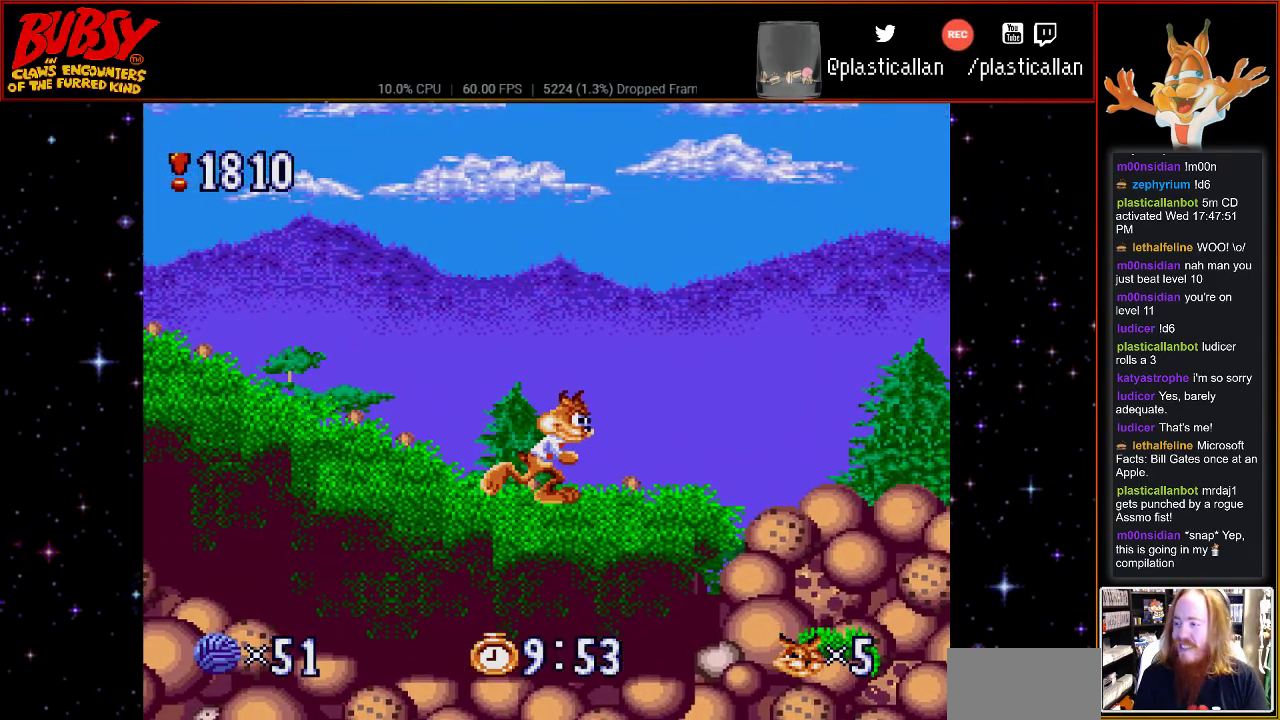
{"dt_ms": 500, "buttons": [], "events": []}
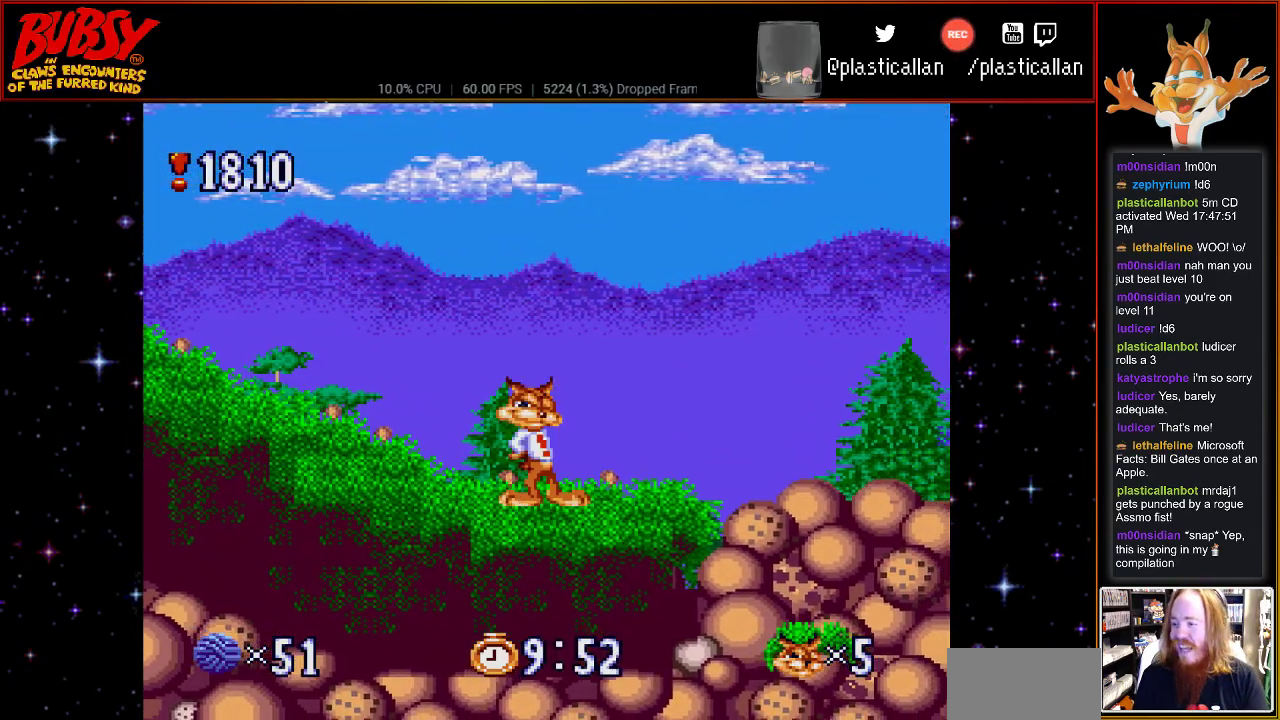
{"dt_ms": 500, "buttons": [], "events": []}
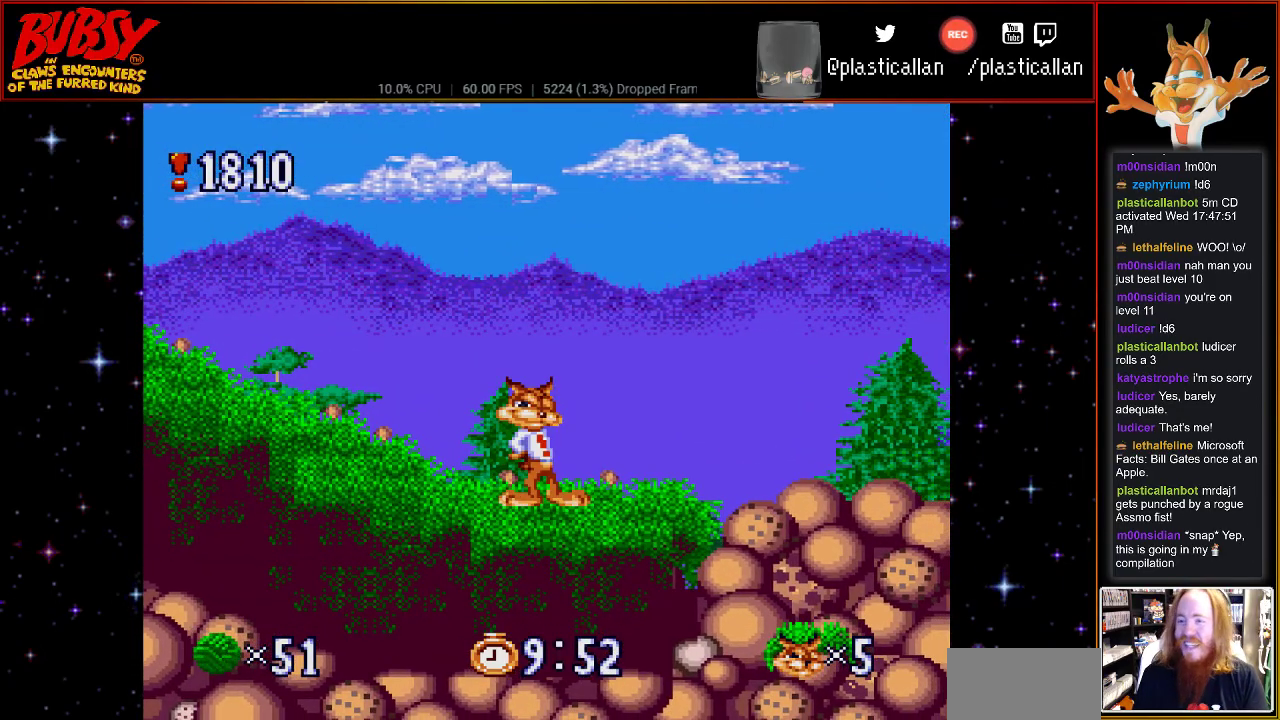
{"dt_ms": 500, "buttons": [], "events": []}
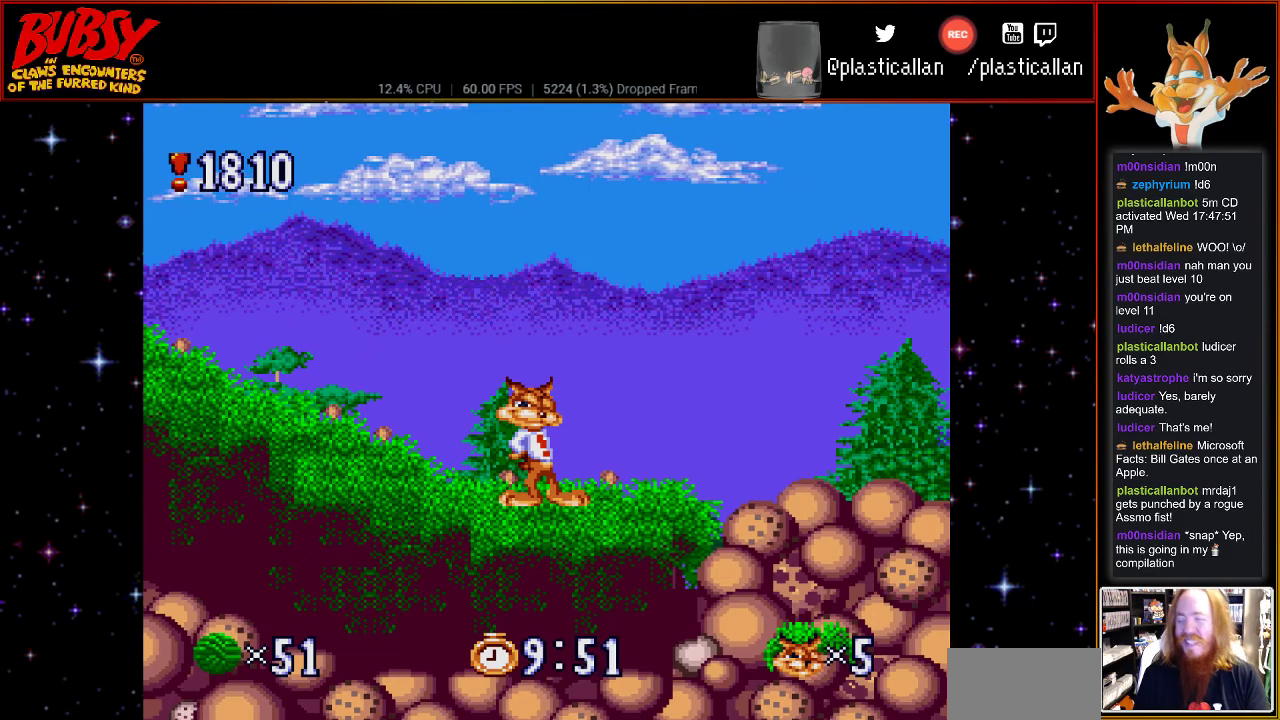
{"dt_ms": 500, "buttons": [], "events": []}
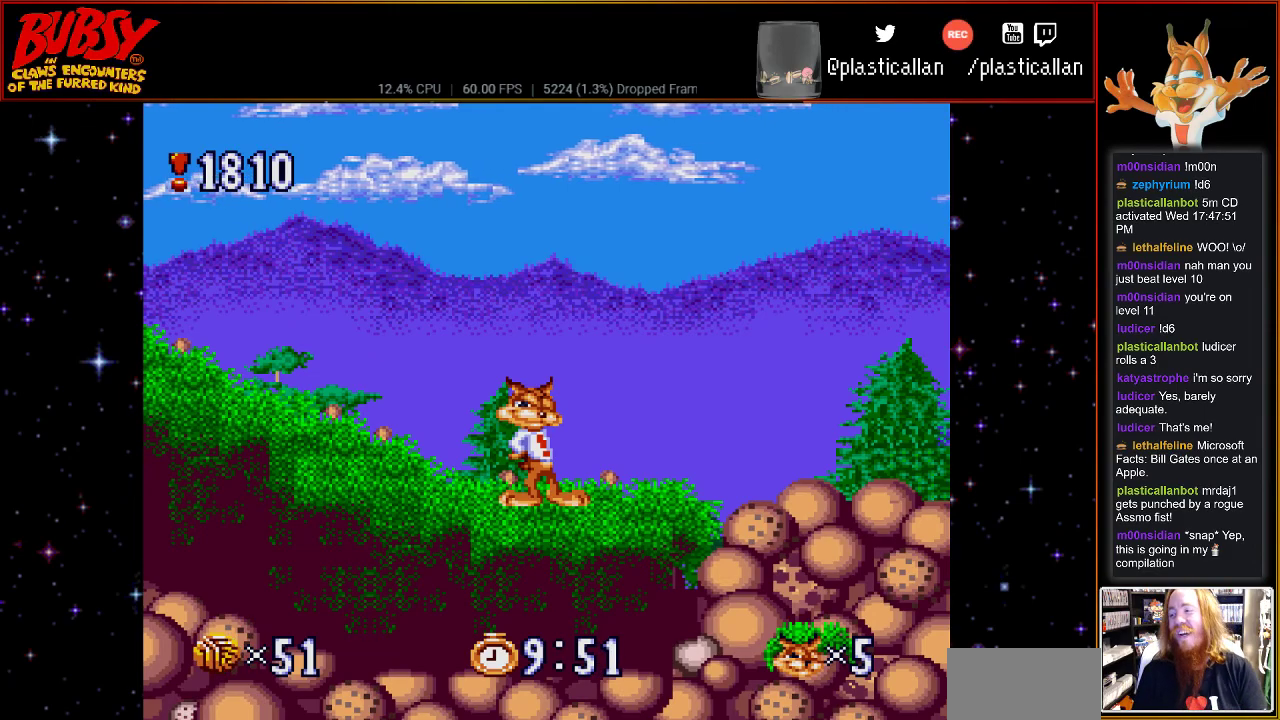
{"dt_ms": 500, "buttons": [], "events": []}
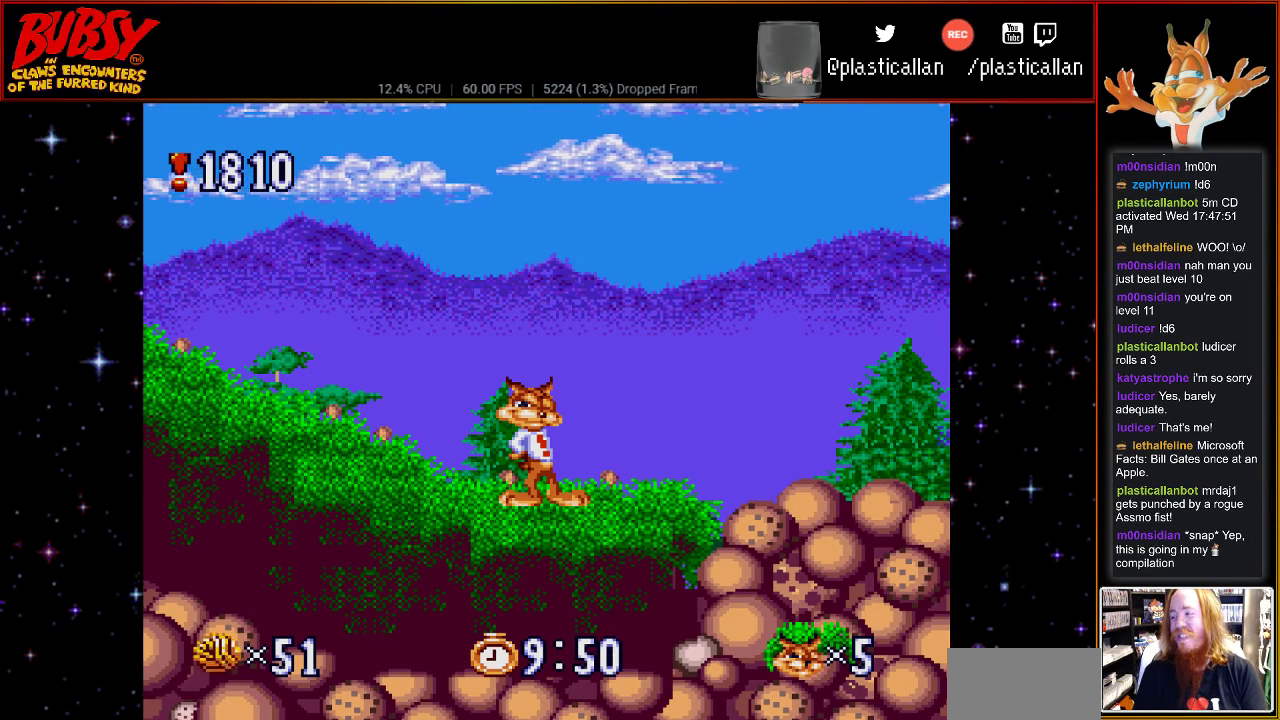
{"dt_ms": 500, "buttons": [], "events": []}
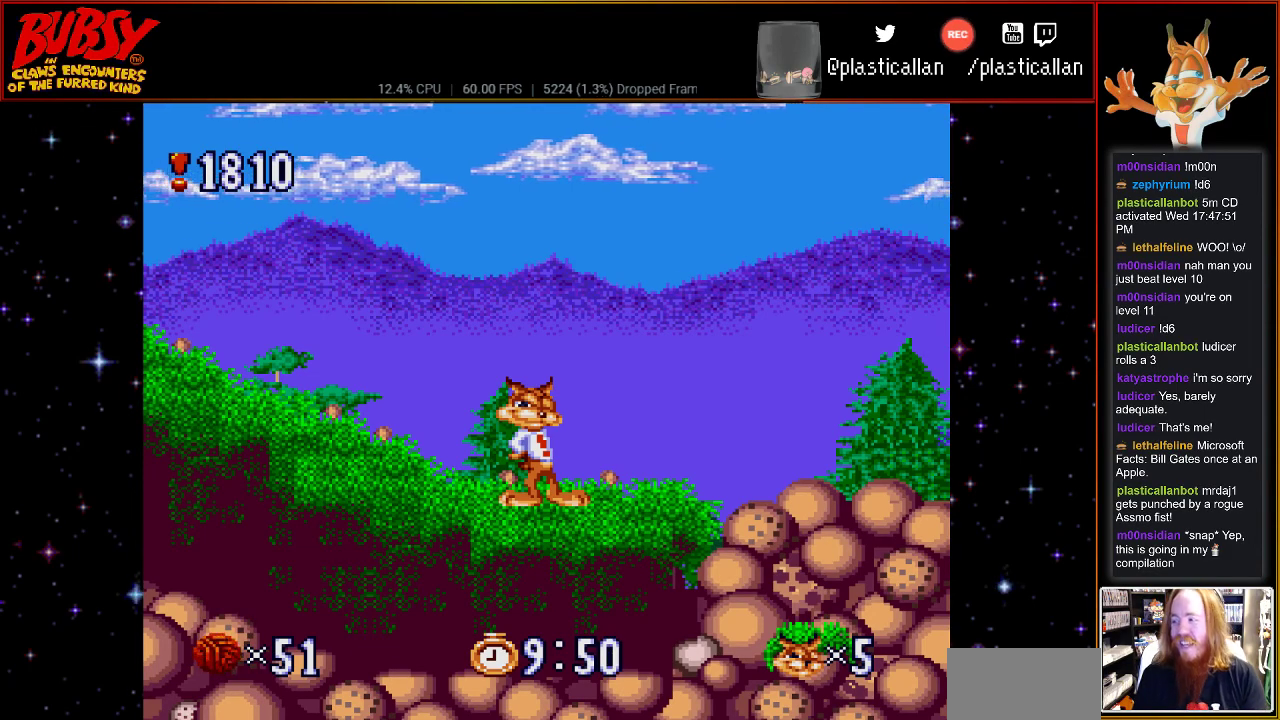
{"dt_ms": 500, "buttons": [], "events": []}
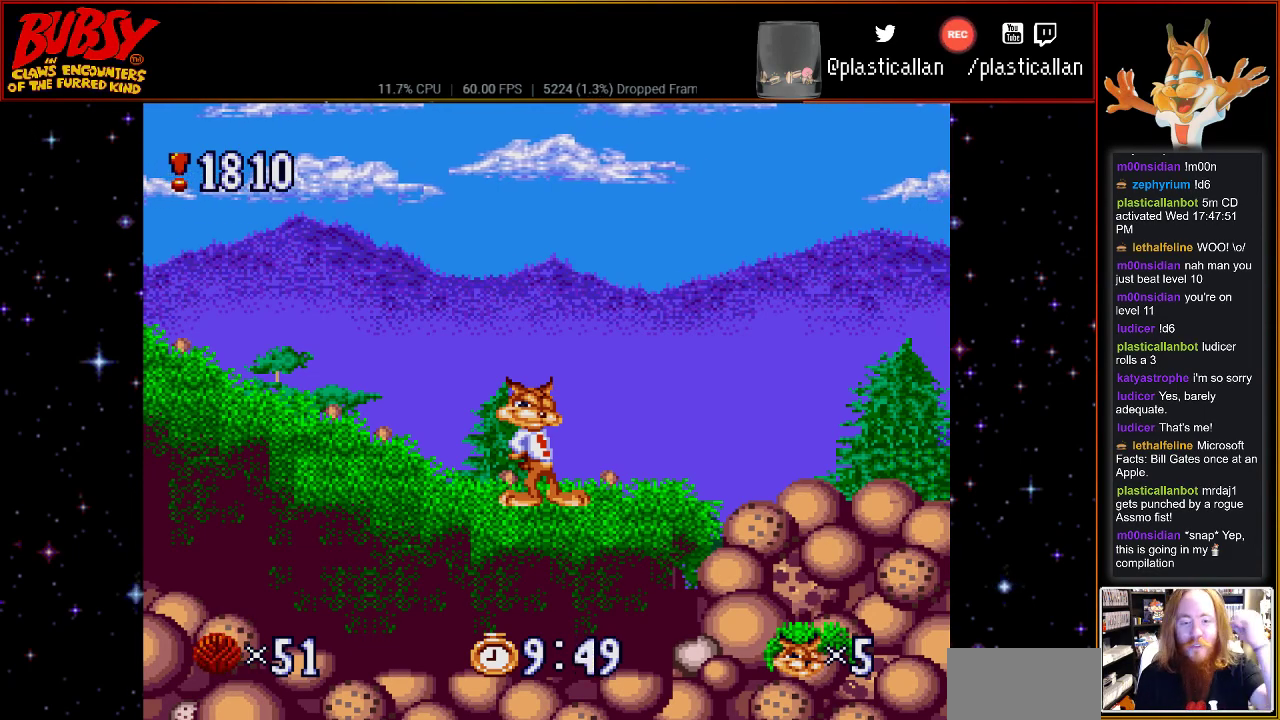
{"dt_ms": 500, "buttons": ["DPAD_RIGHT"], "events": [[467, "DPAD_RIGHT", "down"]]}
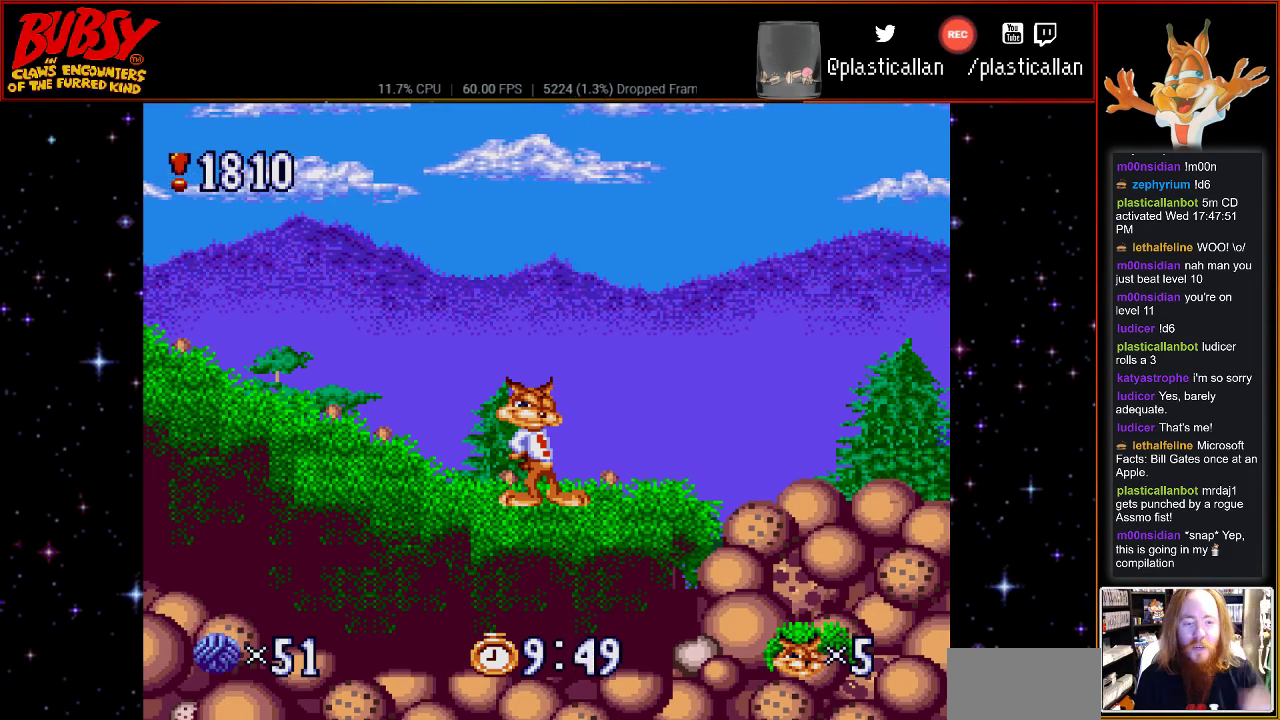
{"dt_ms": 500, "buttons": ["B"], "events": [[300, "DPAD_RIGHT", "up"], [433, "B", "down"]]}
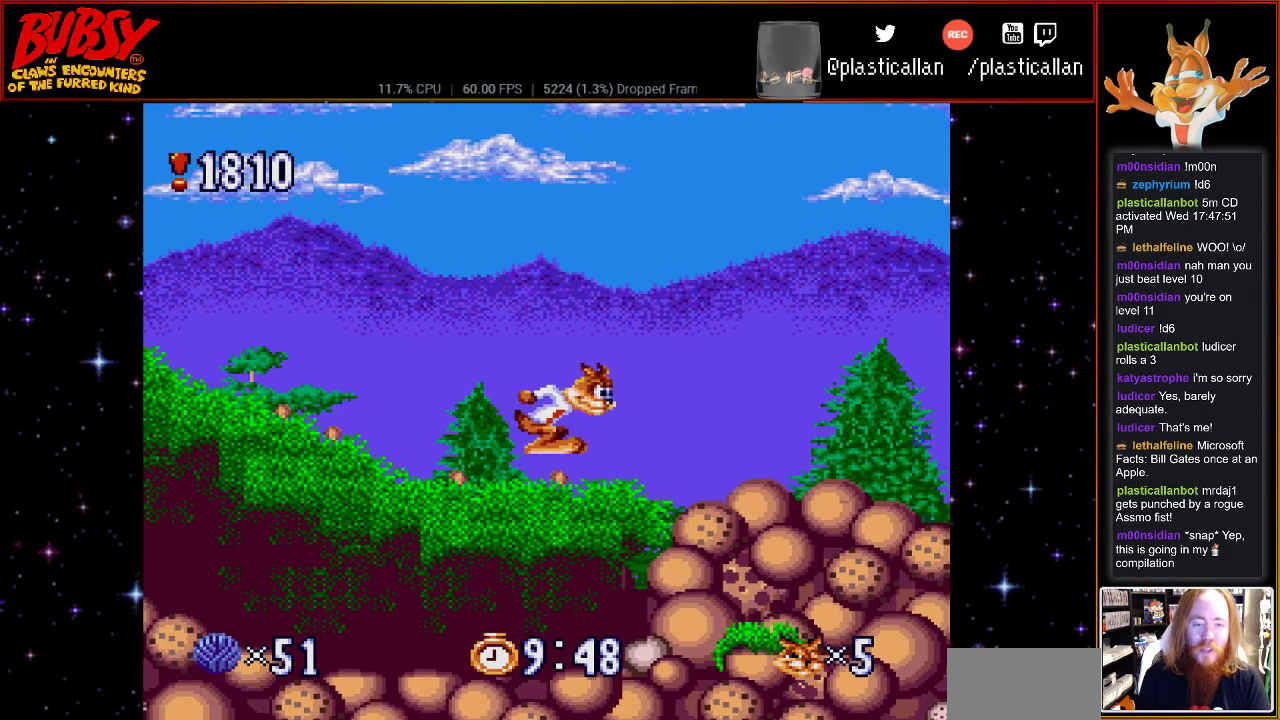
{"dt_ms": 500, "buttons": ["DPAD_RIGHT"], "events": [[50, "B", "up"], [50, "DPAD_RIGHT", "down"]]}
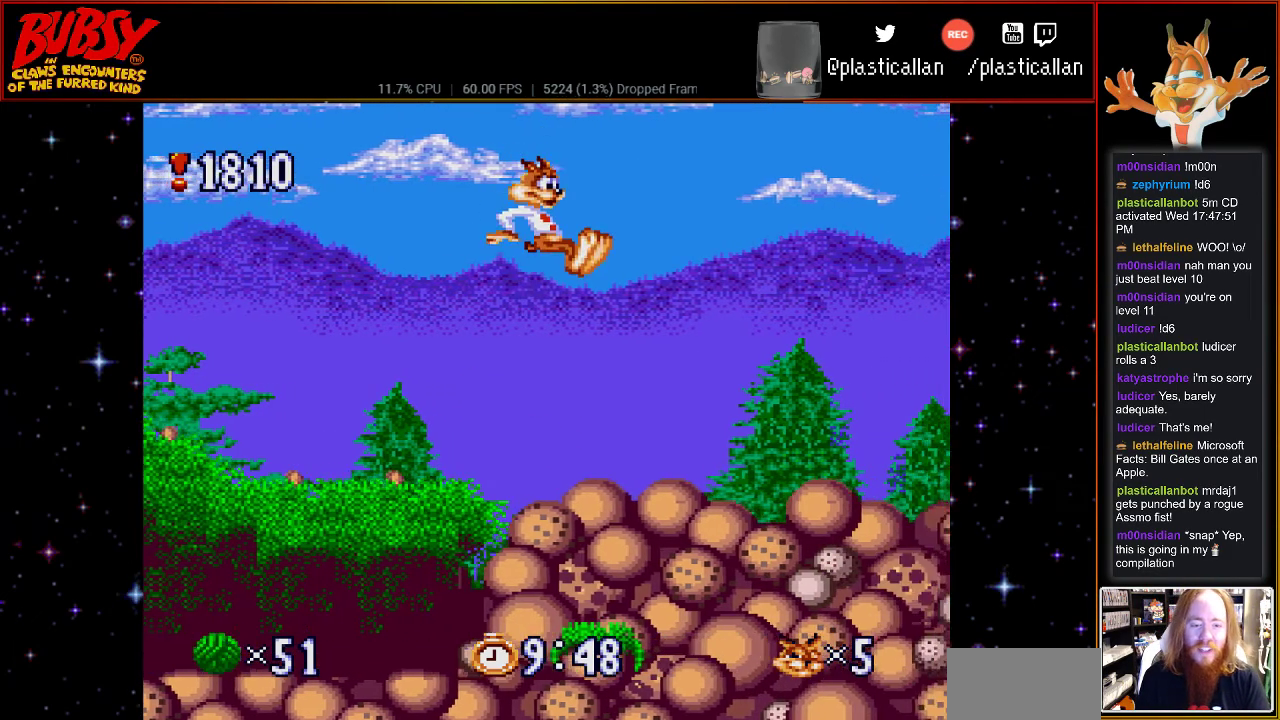
{"dt_ms": 500, "buttons": [], "events": [[83, "DPAD_RIGHT", "up"]]}
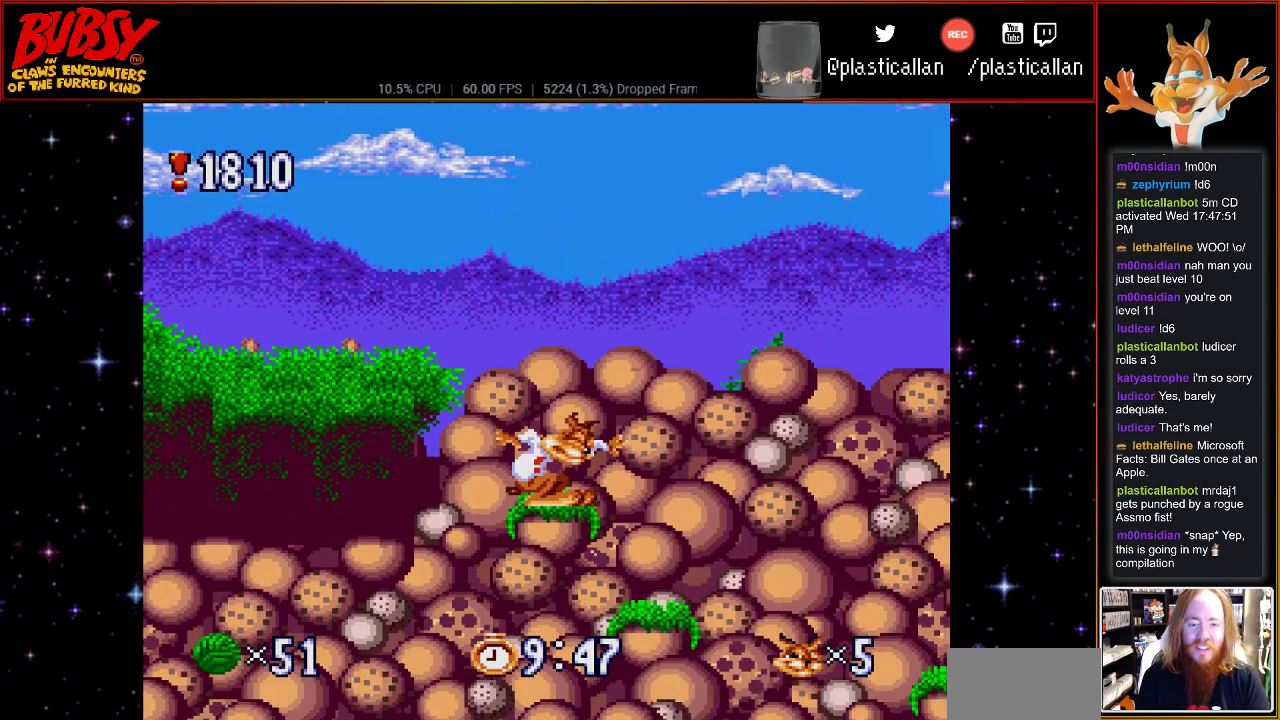
{"dt_ms": 500, "buttons": ["B"], "events": [[500, "B", "down"]]}
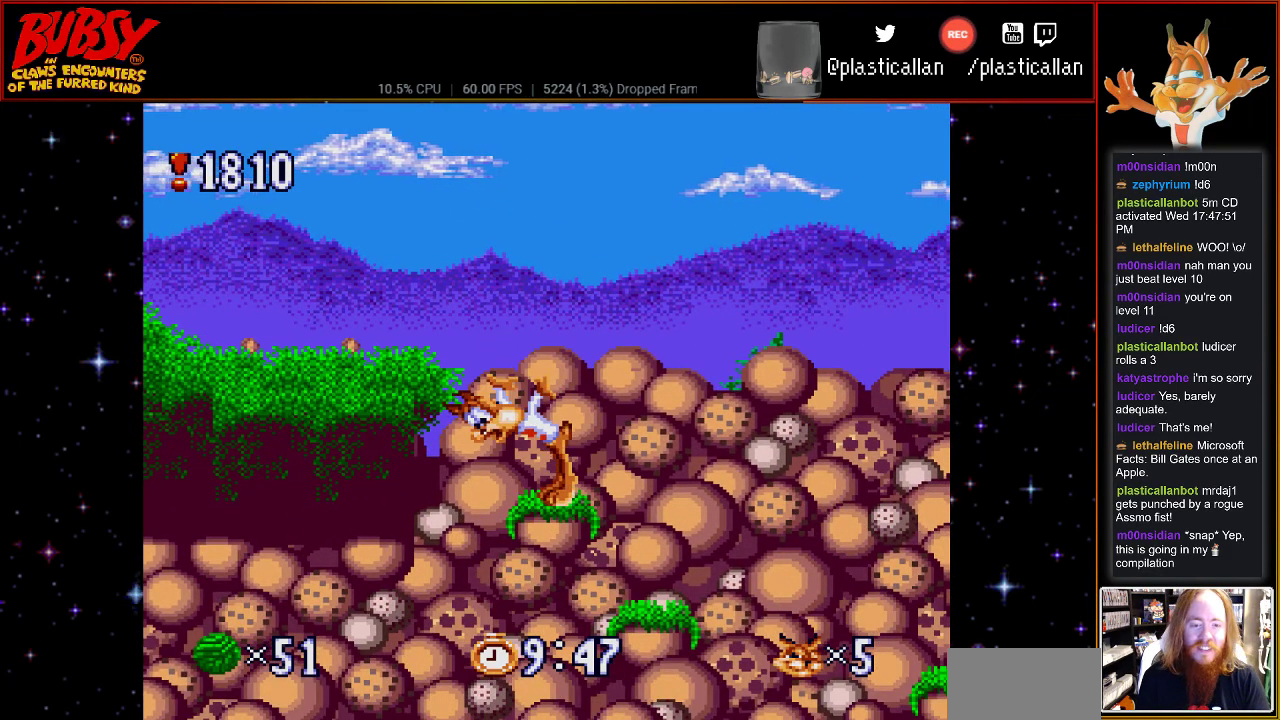
{"dt_ms": 500, "buttons": [], "events": [[67, "B", "up"], [150, "DPAD_RIGHT", "down"], [467, "DPAD_RIGHT", "up"]]}
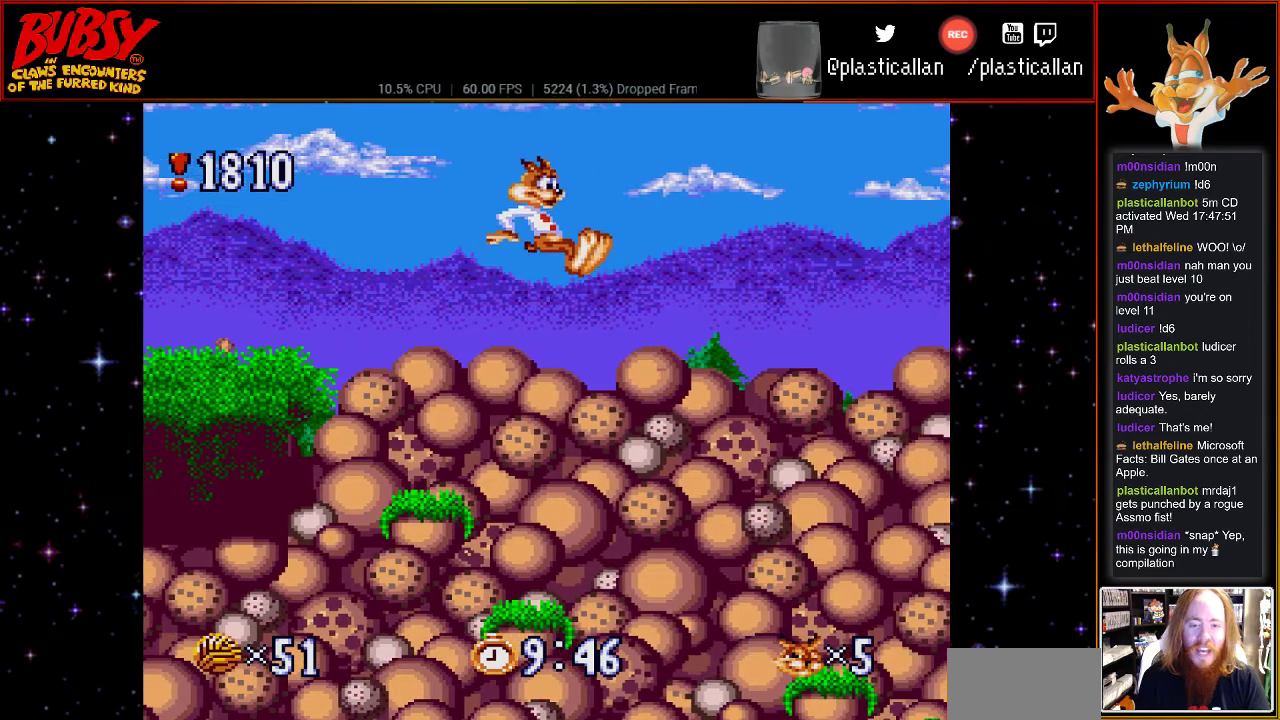
{"dt_ms": 500, "buttons": [], "events": []}